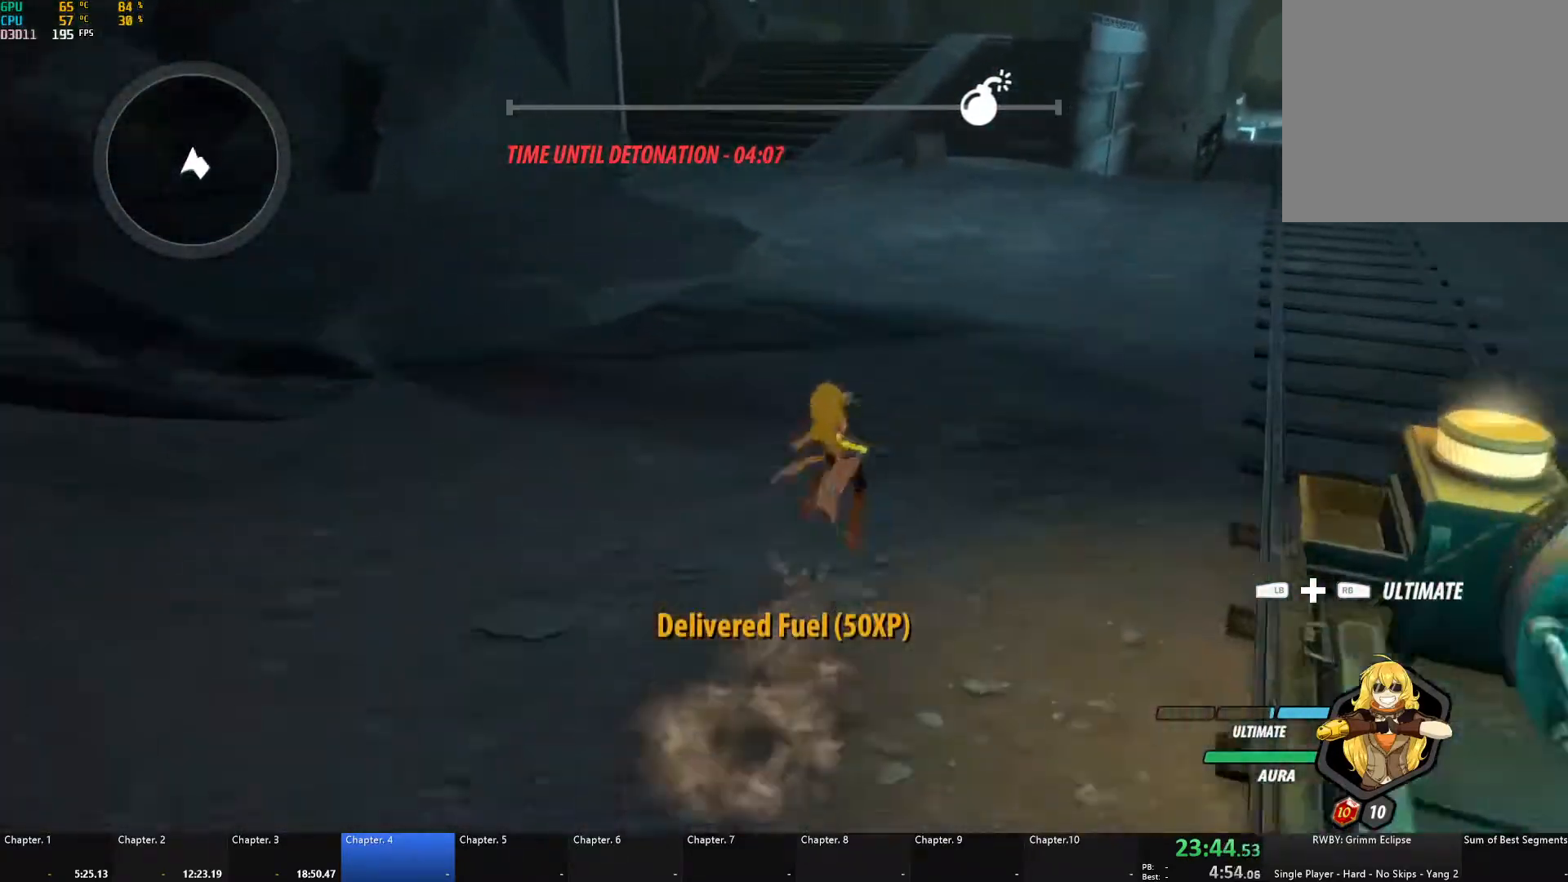
Gameplay with a controller (Xbox layout); each line is a JSON object with the inputs held at the frame after it. "events" lists button and stick changes between this image and that frame as [ms after this image, input, new state], when the widget could be followed in between. Not read: R3.
{"buttons": ["B", "Y", "L1"], "left_stick": "up", "right_stick": "center", "events": [[17, "L1", "up"], [67, "B", "up"], [83, "A", "down"], [117, "A", "up"], [117, "L1", "down"], [117, "Y", "down"], [150, "B", "down"], [183, "Y", "up"], [200, "L1", "up"], [233, "B", "up"], [250, "A", "down"], [267, "L1", "down"], [300, "A", "up"], [300, "Y", "down"], [317, "B", "down"], [350, "Y", "up"], [383, "L1", "up"], [400, "B", "up"], [433, "A", "down"], [433, "L1", "down"], [467, "A", "up"], [467, "Y", "down"], [483, "B", "down"]]}
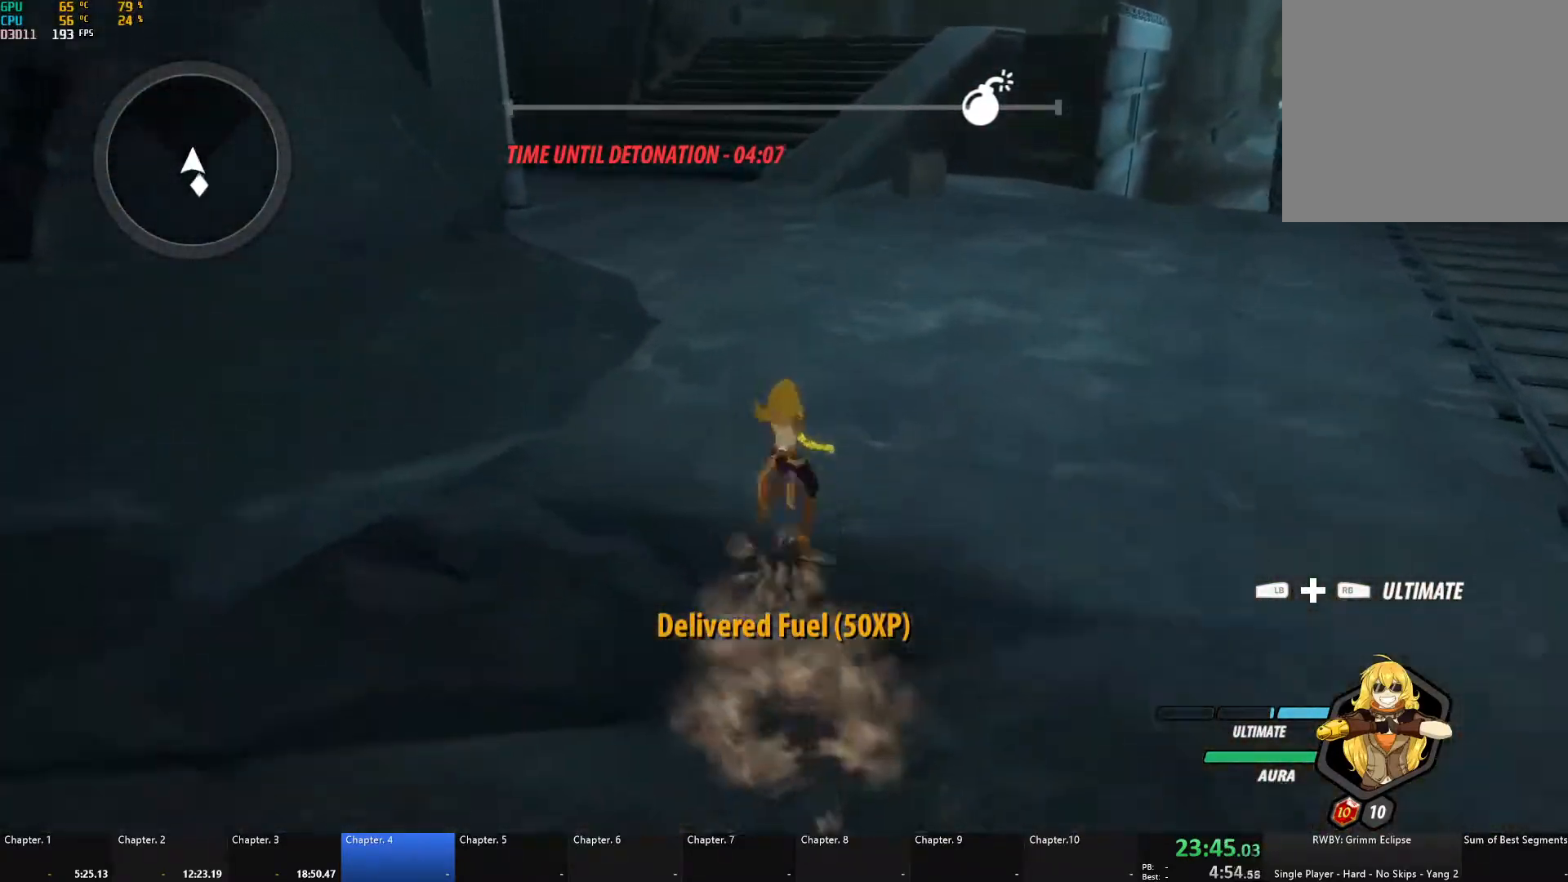
{"buttons": ["B", "Y", "L1"], "left_stick": "up", "right_stick": "center", "events": [[17, "Y", "up"], [50, "L1", "up"], [67, "B", "up"], [100, "A", "down"], [117, "A", "up"], [117, "L1", "down"], [133, "Y", "down"], [167, "B", "down"], [183, "Y", "up"], [217, "L1", "up"], [233, "B", "up"], [267, "A", "down"], [283, "L1", "down"], [300, "A", "up"], [300, "Y", "down"], [333, "B", "down"], [350, "Y", "up"], [383, "L1", "up"], [417, "B", "up"], [433, "A", "down"], [450, "L1", "down"], [483, "A", "up"], [483, "Y", "down"], [500, "B", "down"]]}
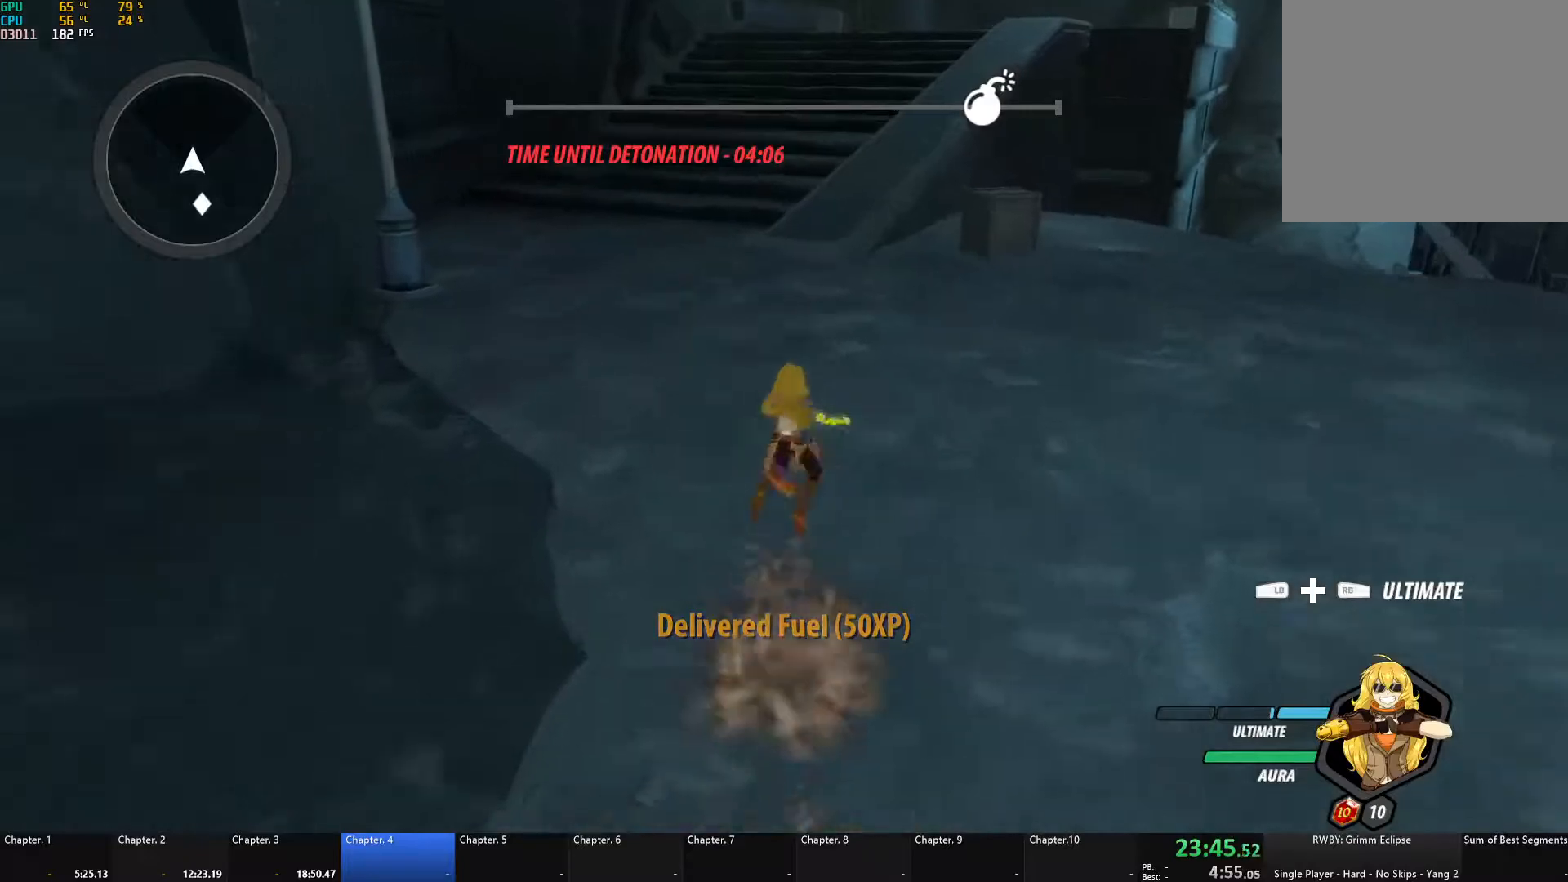
{"buttons": ["Y", "L1"], "left_stick": "up", "right_stick": "center", "events": [[33, "Y", "up"], [50, "L1", "up"], [83, "B", "up"], [100, "A", "down"], [117, "L1", "down"], [150, "A", "up"], [150, "Y", "down"], [167, "B", "down"], [217, "Y", "up"], [233, "L1", "up"], [267, "B", "up"], [283, "A", "down"], [300, "L1", "down"], [333, "A", "up"], [333, "Y", "down"], [350, "B", "down"], [383, "Y", "up"], [417, "L1", "up"], [433, "B", "up"], [450, "A", "down"], [483, "L1", "down"], [500, "A", "up"], [500, "Y", "down"]]}
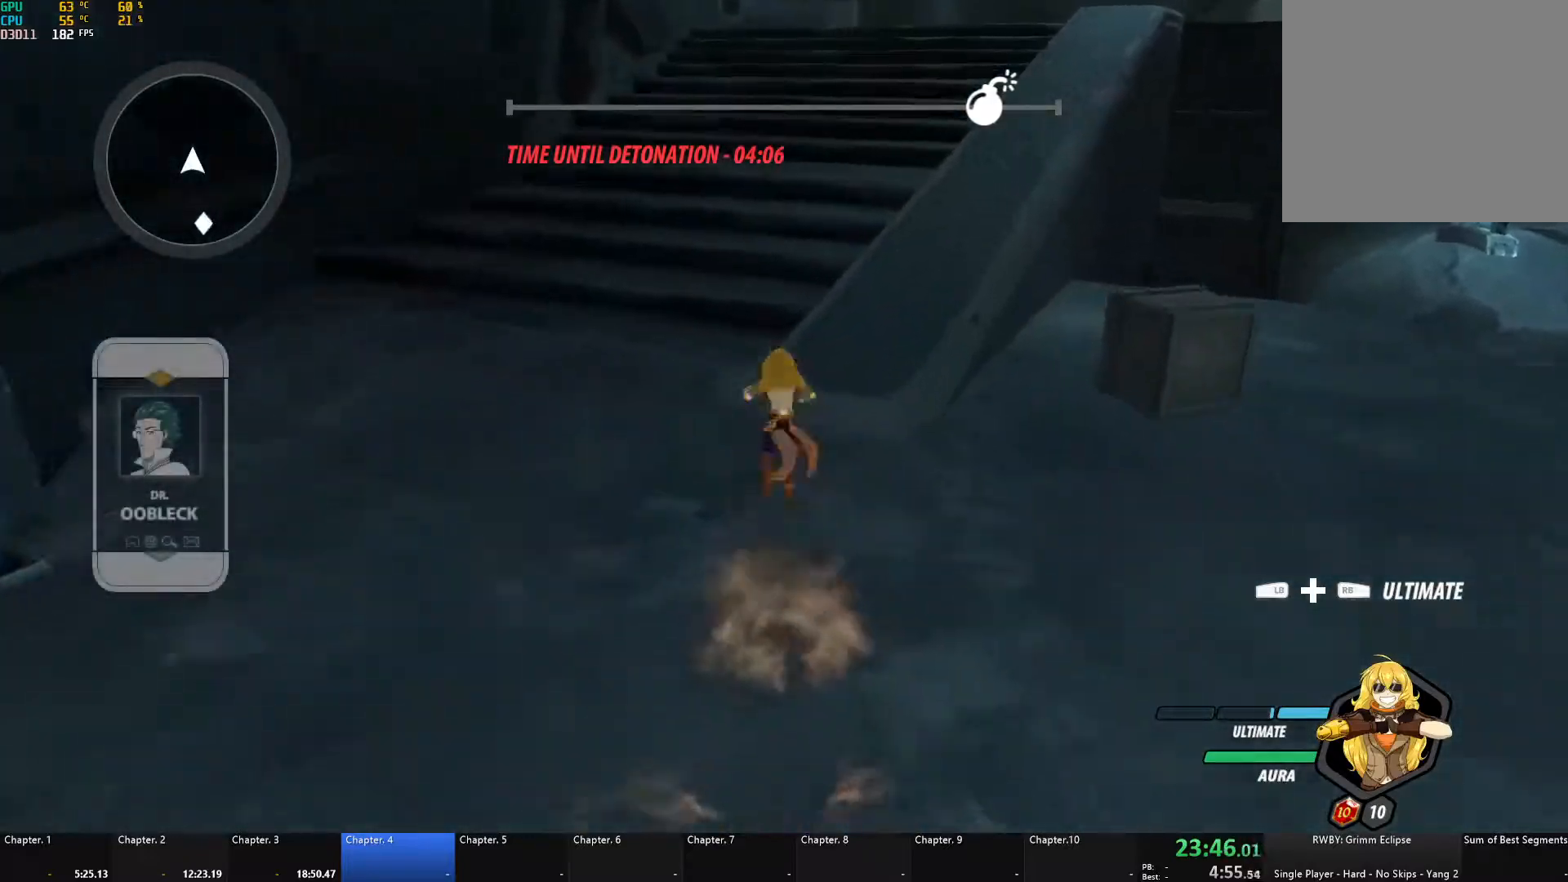
{"buttons": ["A", "L1"], "left_stick": "up", "right_stick": "center", "events": [[33, "B", "down"], [50, "Y", "up"], [100, "B", "up"], [100, "L1", "up"], [133, "A", "down"], [167, "A", "up"], [167, "L1", "down"], [183, "Y", "down"], [200, "B", "down"], [233, "Y", "up"], [283, "B", "up"], [283, "L1", "up"], [300, "A", "down"], [333, "L1", "down"], [350, "A", "up"], [350, "Y", "down"], [383, "B", "down"], [400, "Y", "up"], [450, "B", "up"], [450, "L1", "up"], [483, "A", "down"], [500, "L1", "down"]]}
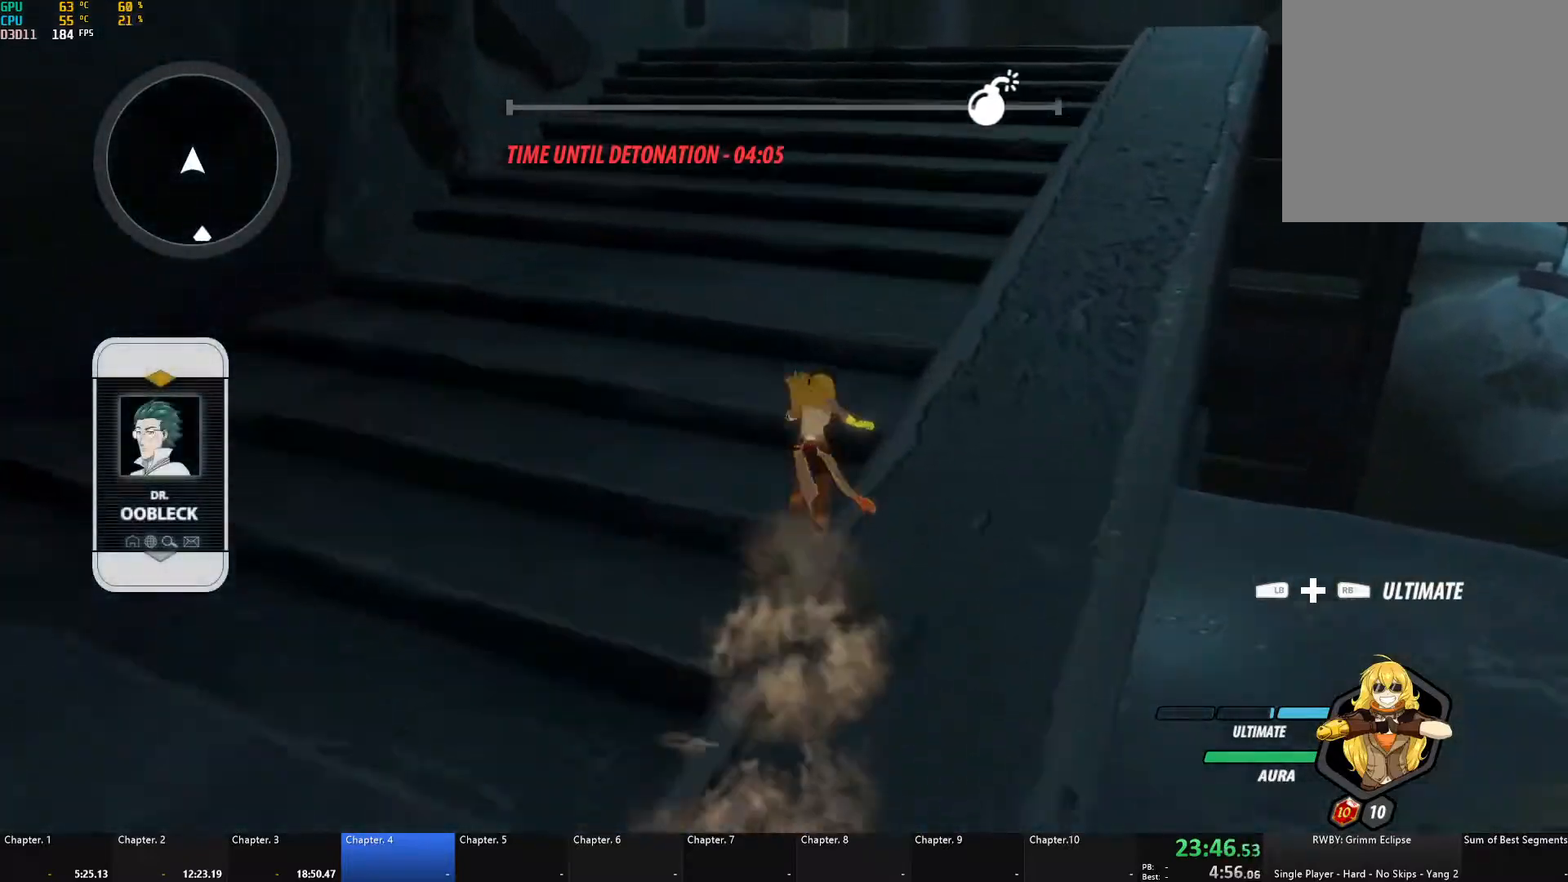
{"buttons": ["A", "L1"], "left_stick": "up", "right_stick": "center", "events": [[17, "A", "up"], [17, "Y", "down"], [50, "B", "down"], [83, "Y", "up"], [117, "L1", "up"], [133, "B", "up"], [150, "A", "down"], [167, "L1", "down"], [200, "A", "up"], [200, "Y", "down"], [217, "B", "down"], [250, "Y", "up"], [283, "L1", "up"], [300, "B", "up"], [317, "A", "down"], [350, "L1", "down"], [367, "A", "up"], [367, "Y", "down"], [383, "B", "down"], [417, "Y", "up"], [450, "L1", "up"], [467, "B", "up"], [483, "A", "down"], [500, "L1", "down"]]}
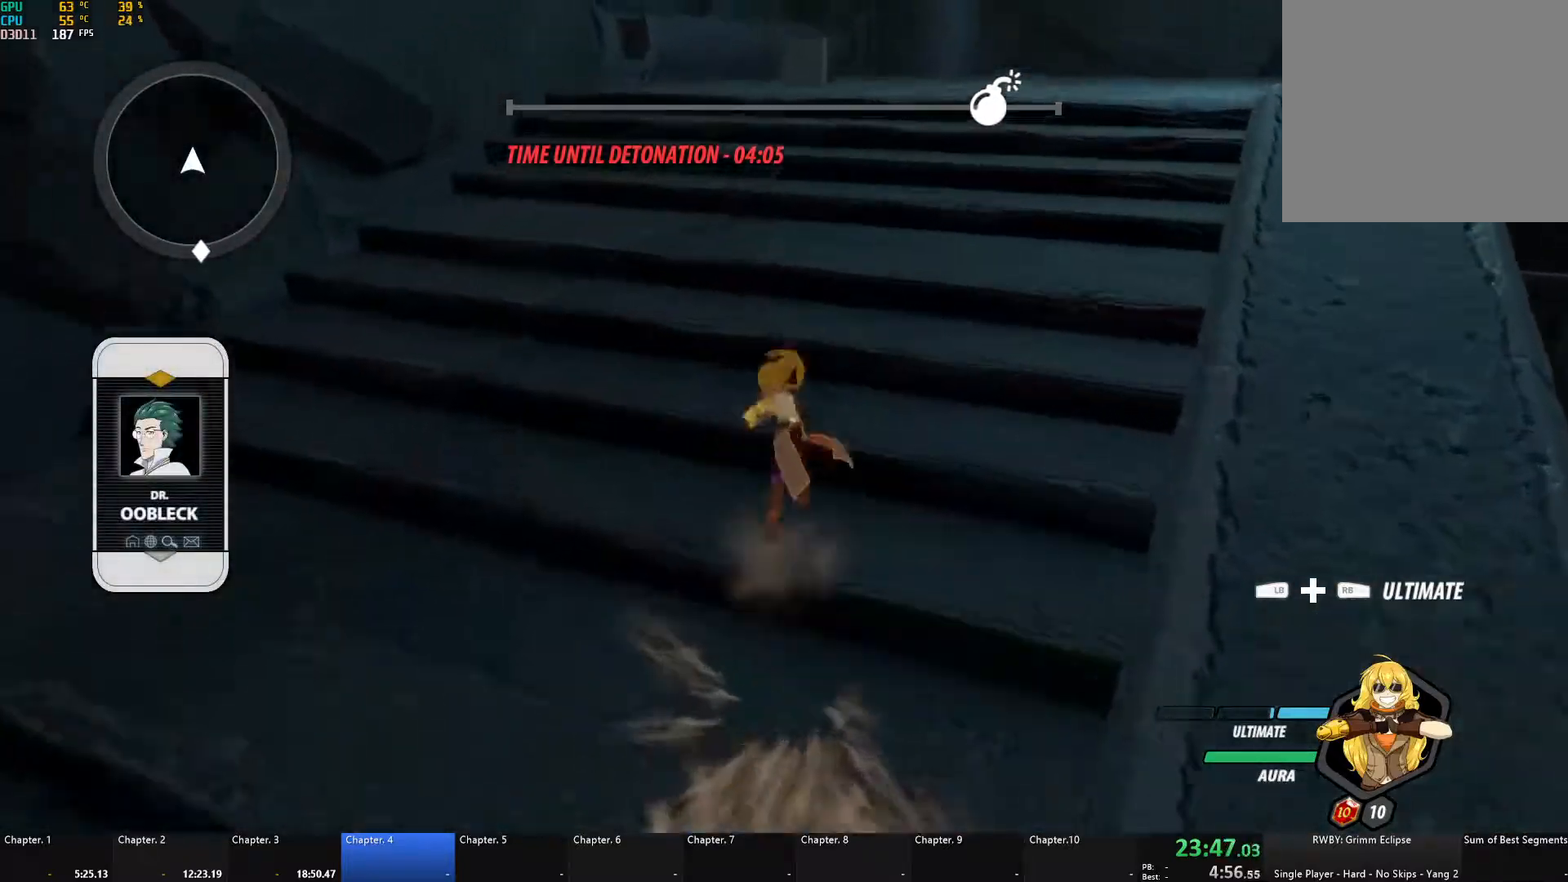
{"buttons": ["A"], "left_stick": "up", "right_stick": "center", "events": [[33, "A", "up"], [50, "B", "down"], [50, "Y", "down"], [83, "Y", "up"], [117, "L1", "up"], [133, "B", "up"], [150, "A", "down"], [183, "L1", "down"], [200, "A", "up"], [217, "Y", "down"], [233, "B", "down"], [267, "Y", "up"], [300, "B", "up"], [300, "L1", "up"], [317, "A", "down"], [350, "L1", "down"], [367, "A", "up"], [383, "Y", "down"], [400, "B", "down"], [433, "Y", "up"], [467, "L1", "up"], [483, "B", "up"], [500, "A", "down"]]}
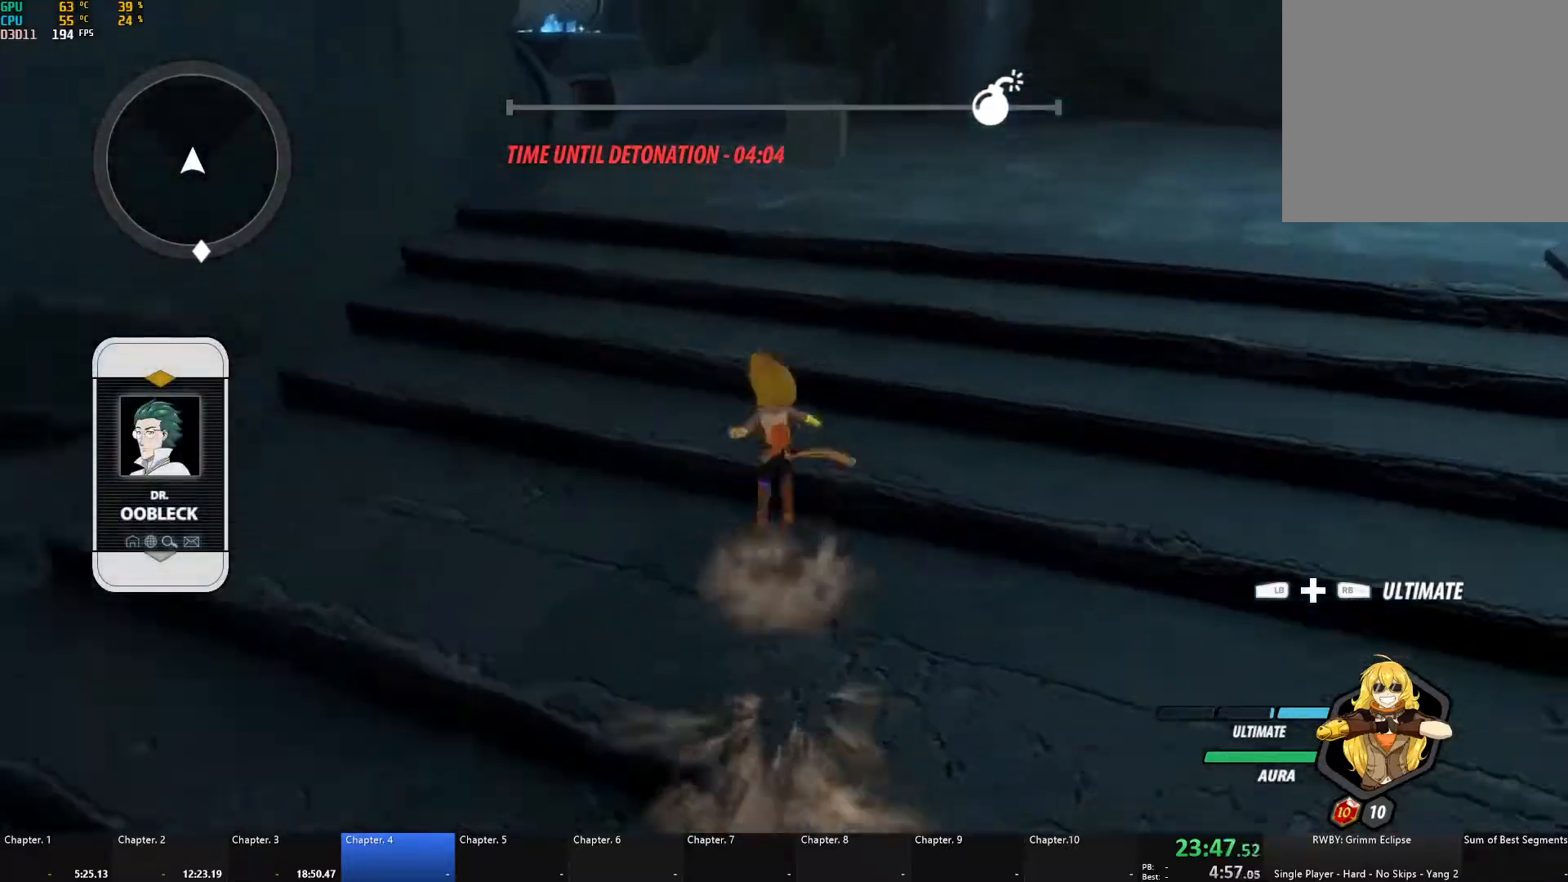
{"buttons": ["B"], "left_stick": "up", "right_stick": "center", "events": [[33, "L1", "down"], [50, "A", "up"], [67, "Y", "down"], [100, "B", "down"], [117, "Y", "up"], [150, "B", "up"], [150, "L1", "up"], [167, "A", "down"], [200, "L1", "down"], [217, "A", "up"], [217, "Y", "down"], [267, "B", "down"], [283, "Y", "up"], [333, "B", "up"], [333, "L1", "up"], [367, "A", "down"], [383, "L1", "down"], [400, "A", "up"], [417, "Y", "down"], [433, "B", "down"], [467, "Y", "up"], [483, "L1", "up"]]}
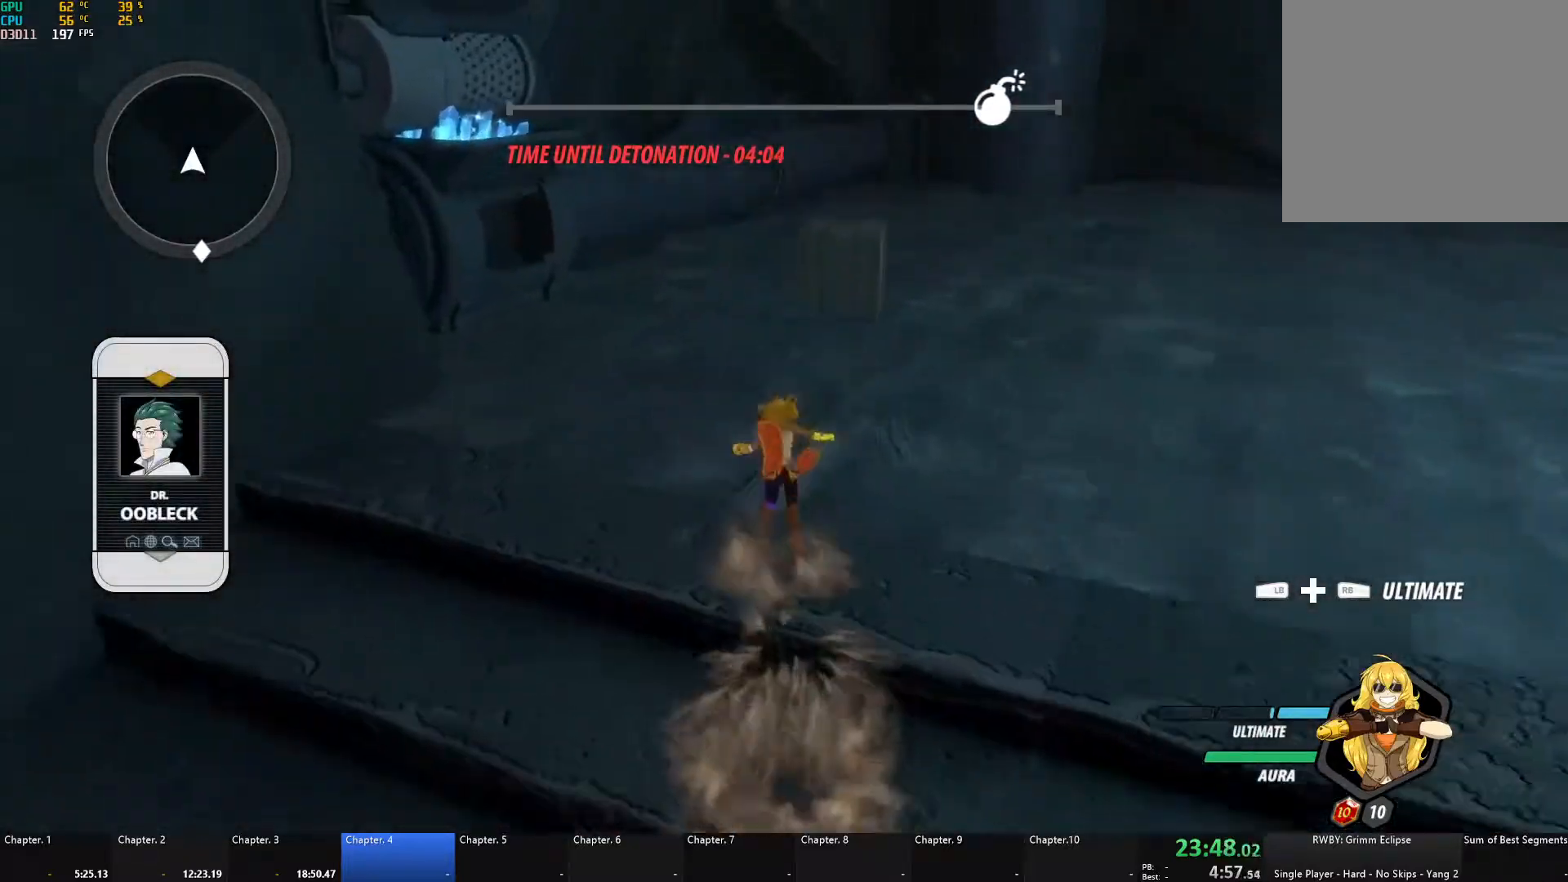
{"buttons": ["B"], "left_stick": "up-left", "right_stick": "center", "events": [[17, "B", "up"], [33, "A", "down"], [67, "L1", "down"], [100, "A", "up"], [100, "Y", "down"], [150, "B", "down"], [183, "Y", "up"], [217, "L1", "up"], [267, "B", "up"], [300, "A", "down"], [317, "L1", "down"], [333, "X", "down"], [450, "X", "up"], [467, "A", "up"], [467, "L1", "up"], [483, "B", "down"], [483, "left_stick", "up-left"]]}
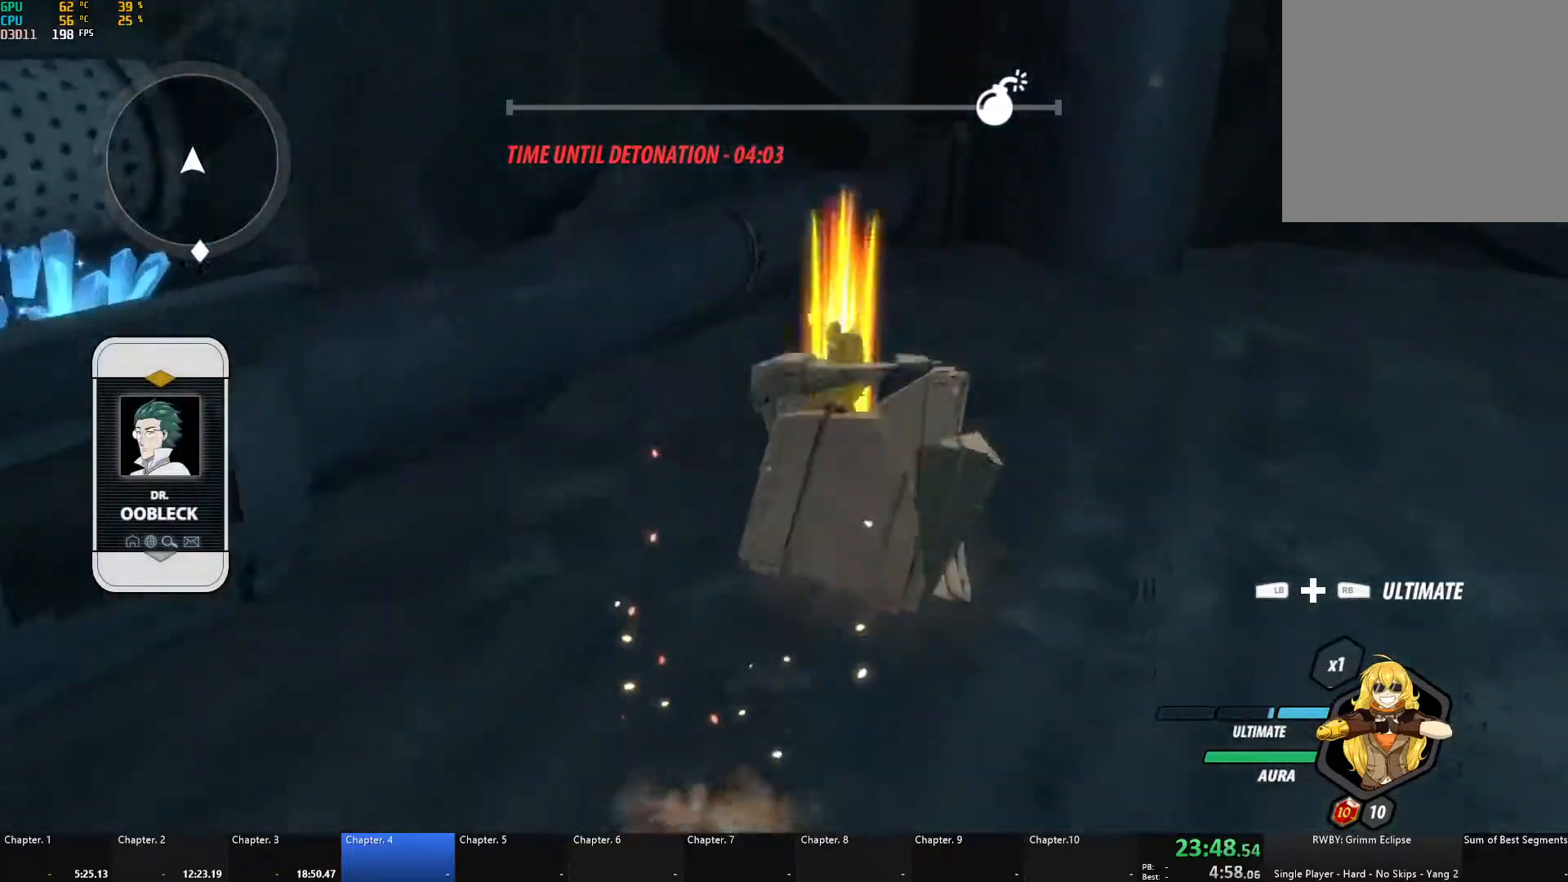
{"buttons": [], "left_stick": "center", "right_stick": "left", "events": [[100, "B", "up"], [133, "left_stick", "left"], [183, "right_stick", "down-left"], [250, "L2", "down"], [267, "right_stick", "left"], [367, "L2", "up"], [467, "left_stick", "center"]]}
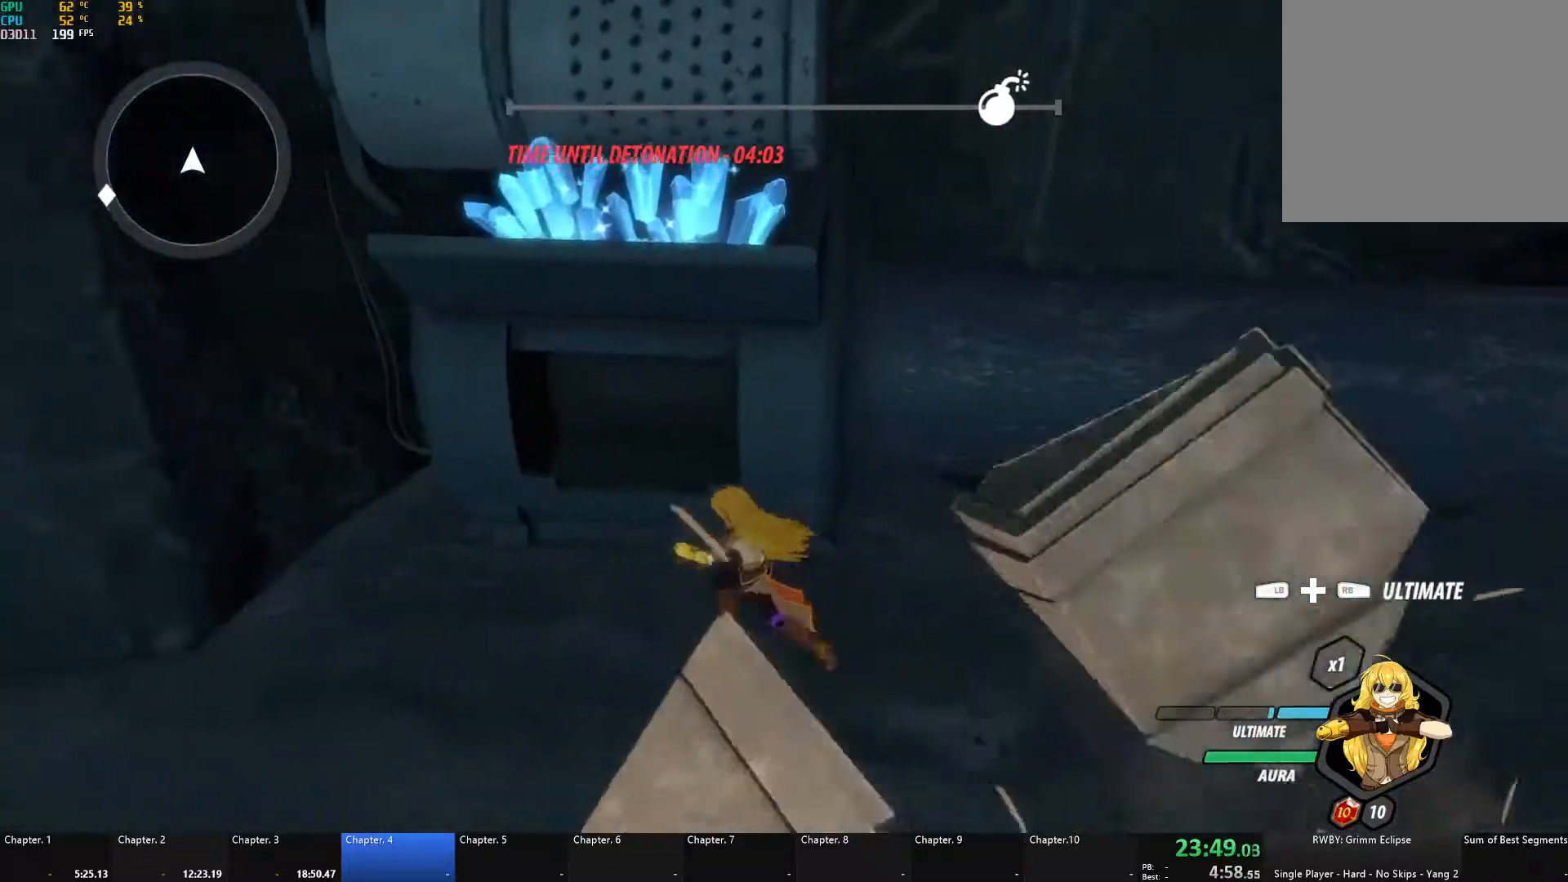
{"buttons": [], "left_stick": "center", "right_stick": "left", "events": []}
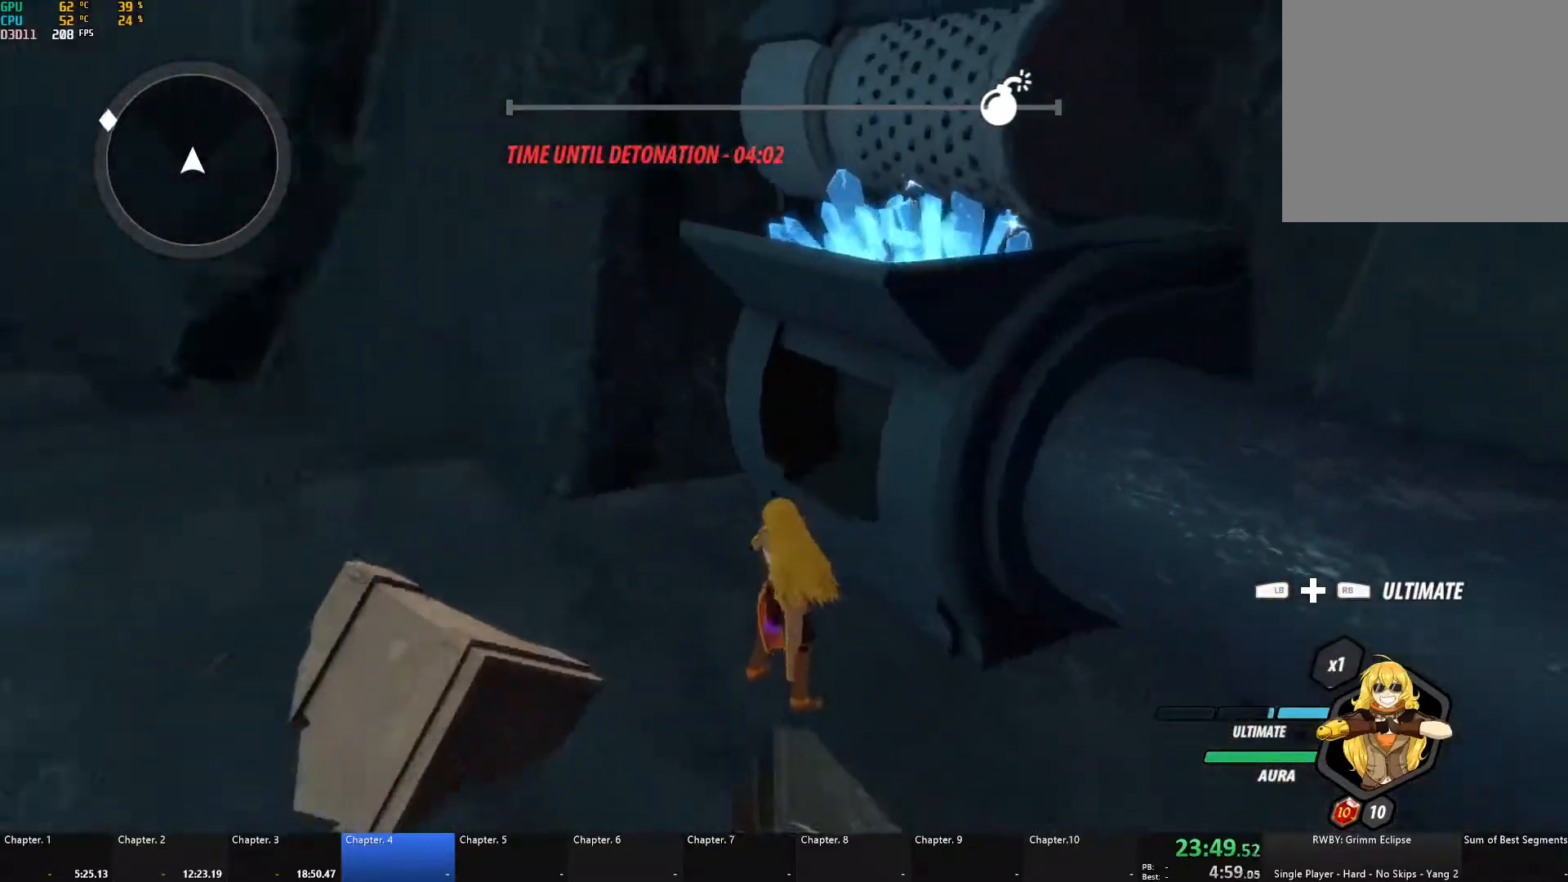
{"buttons": [], "left_stick": "center", "right_stick": "center", "events": [[300, "right_stick", "center"]]}
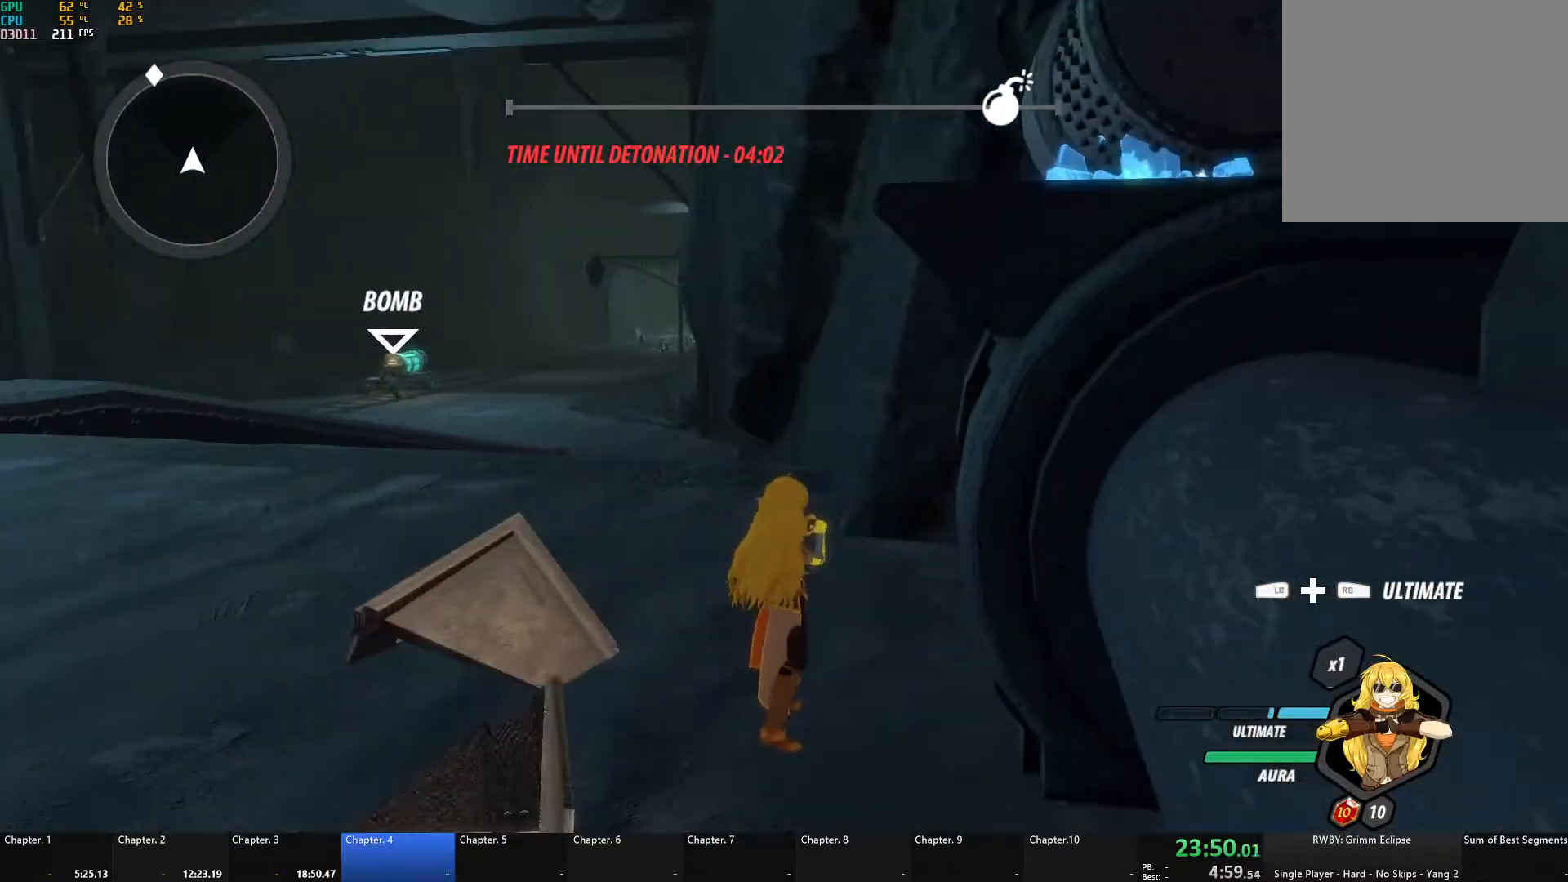
{"buttons": [], "left_stick": "center", "right_stick": "center", "events": [[100, "right_stick", "down-right"], [250, "right_stick", "center"]]}
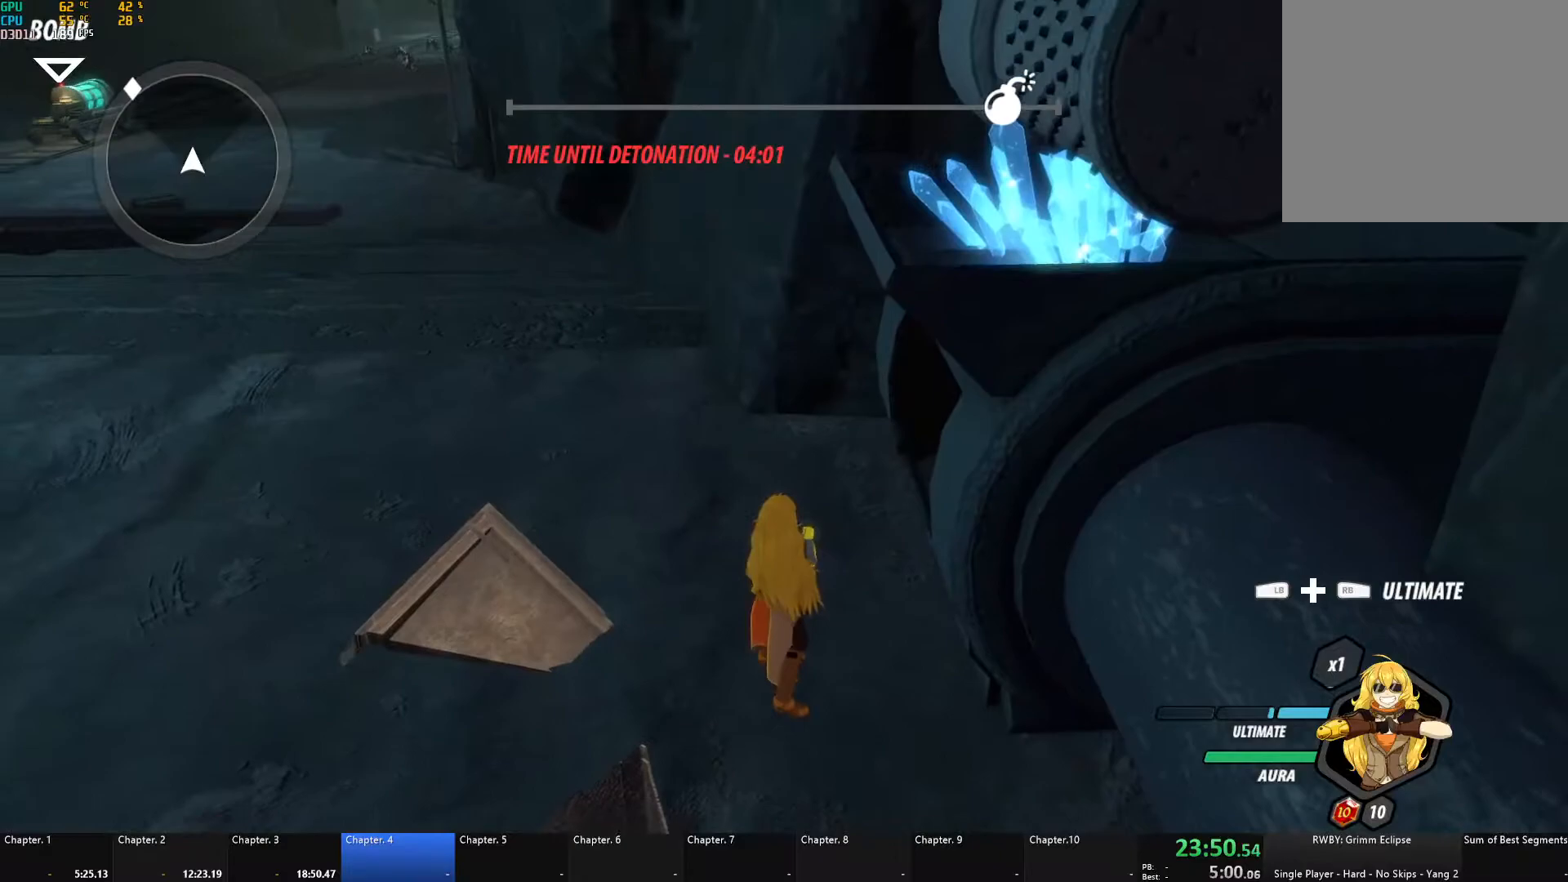
{"buttons": [], "left_stick": "center", "right_stick": "center", "events": []}
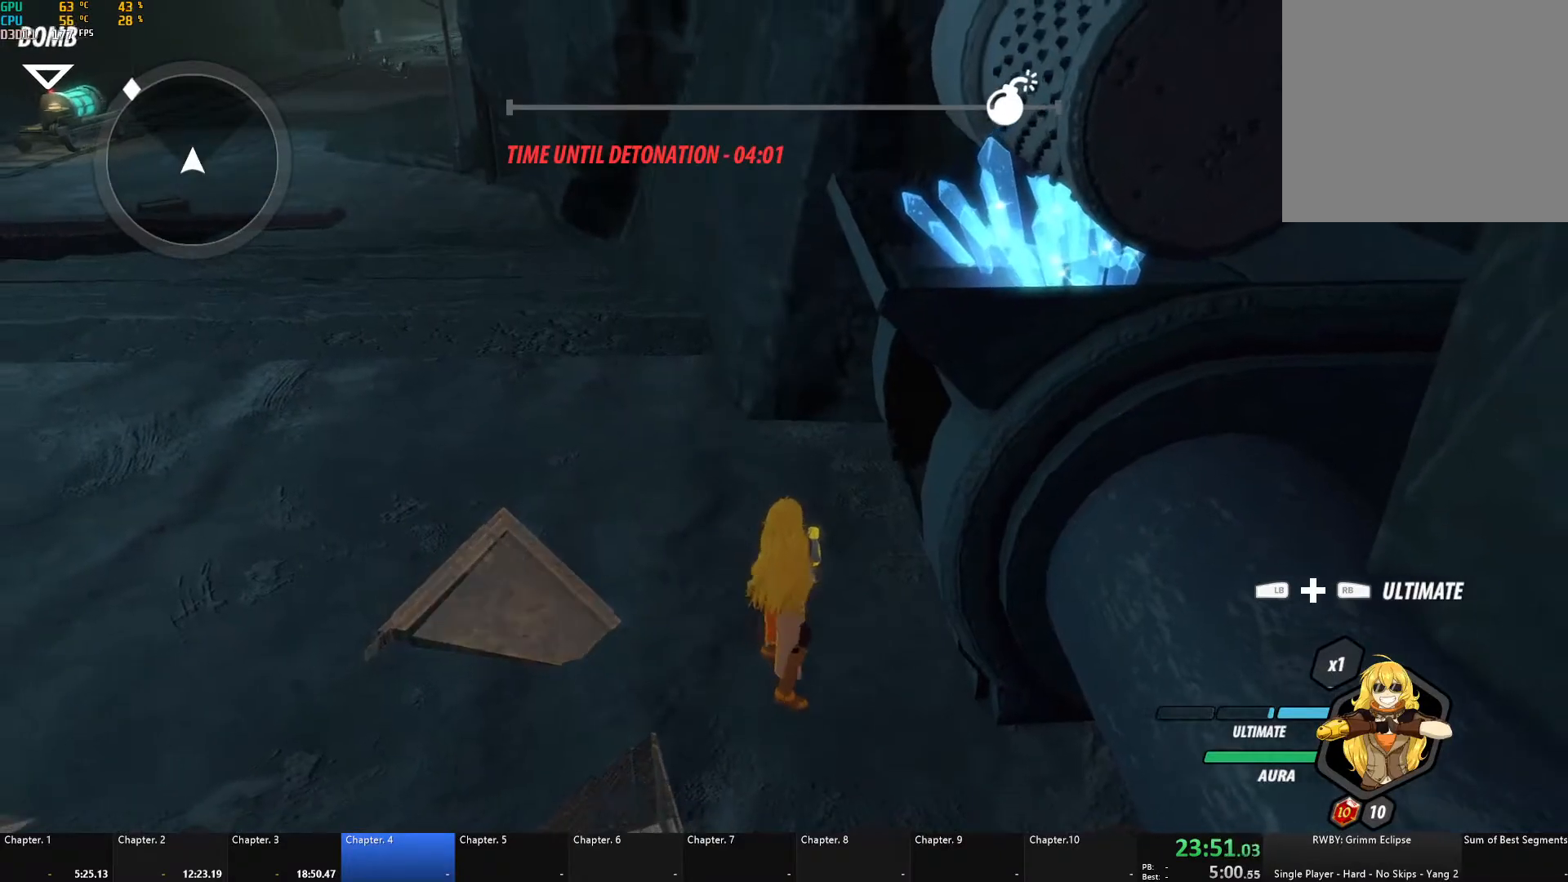
{"buttons": [], "left_stick": "center", "right_stick": "center", "events": []}
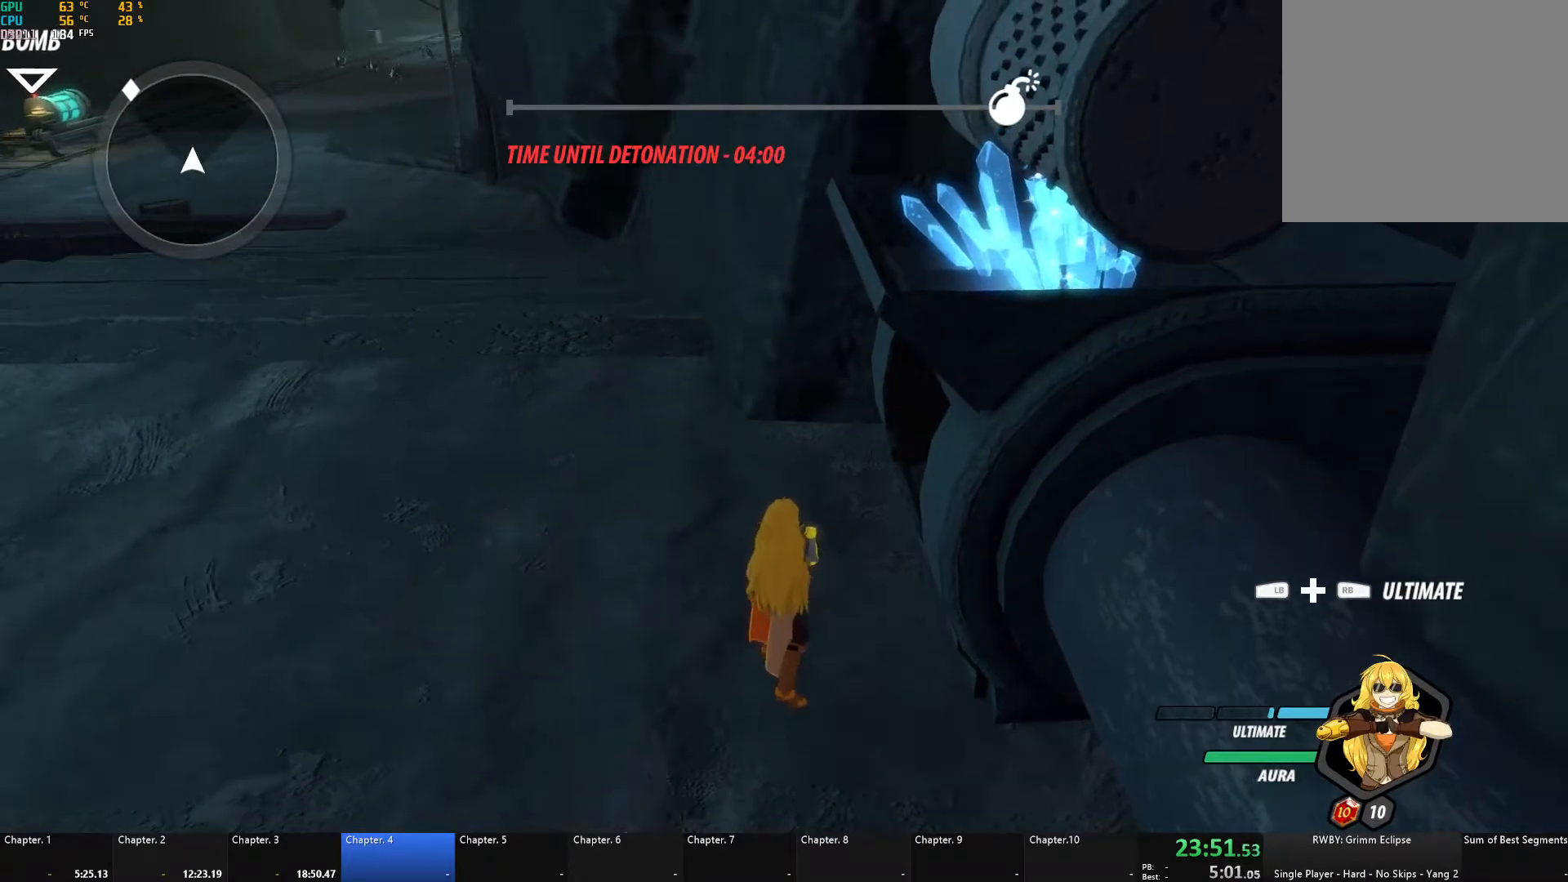
{"buttons": [], "left_stick": "center", "right_stick": "center", "events": []}
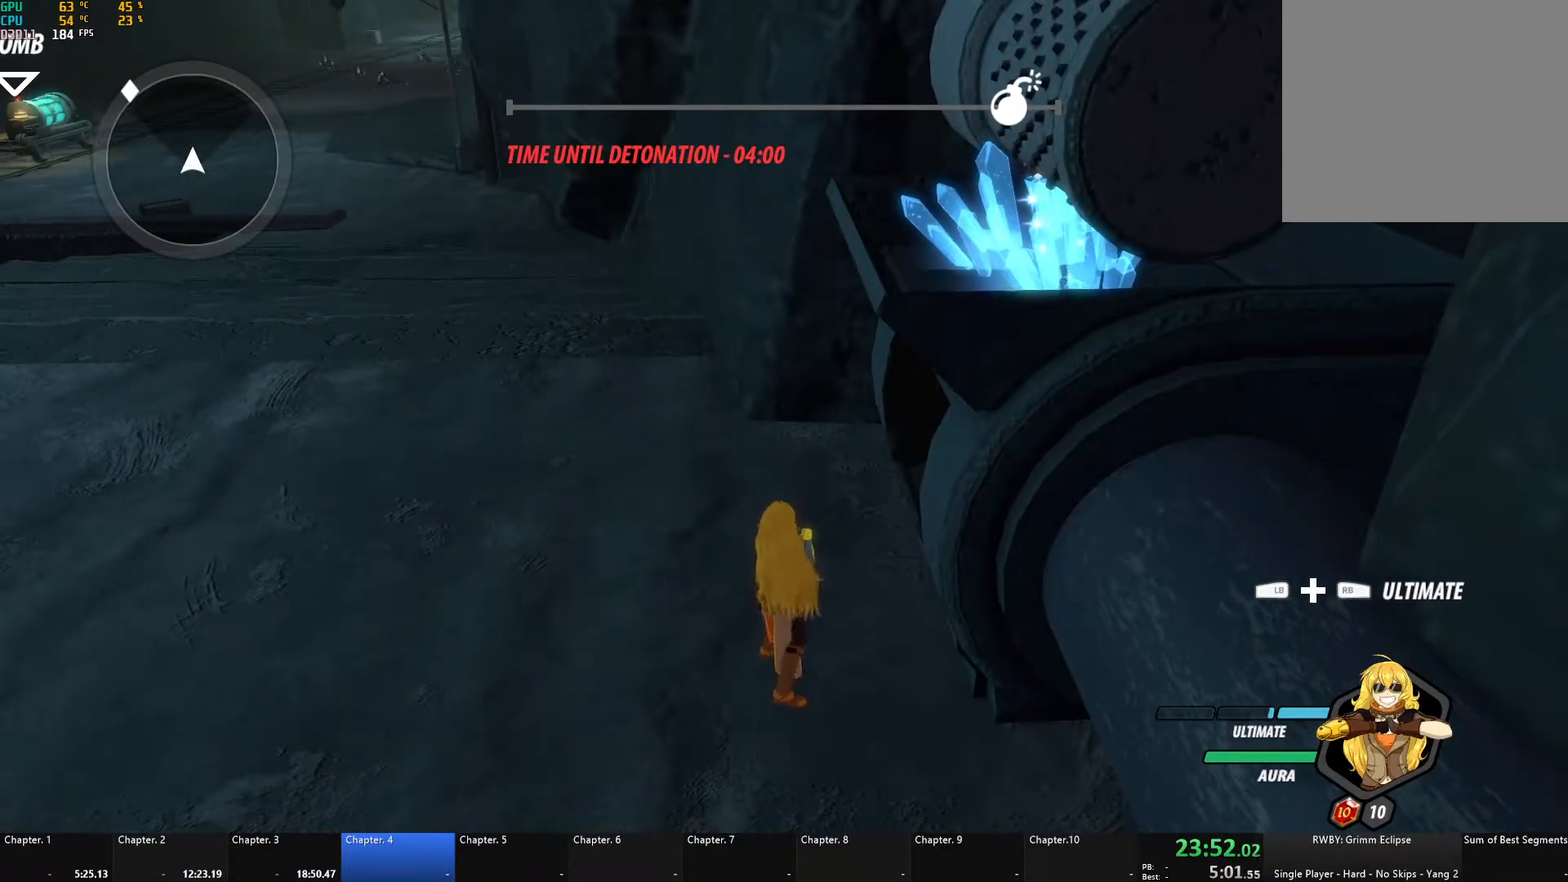
{"buttons": [], "left_stick": "center", "right_stick": "center", "events": []}
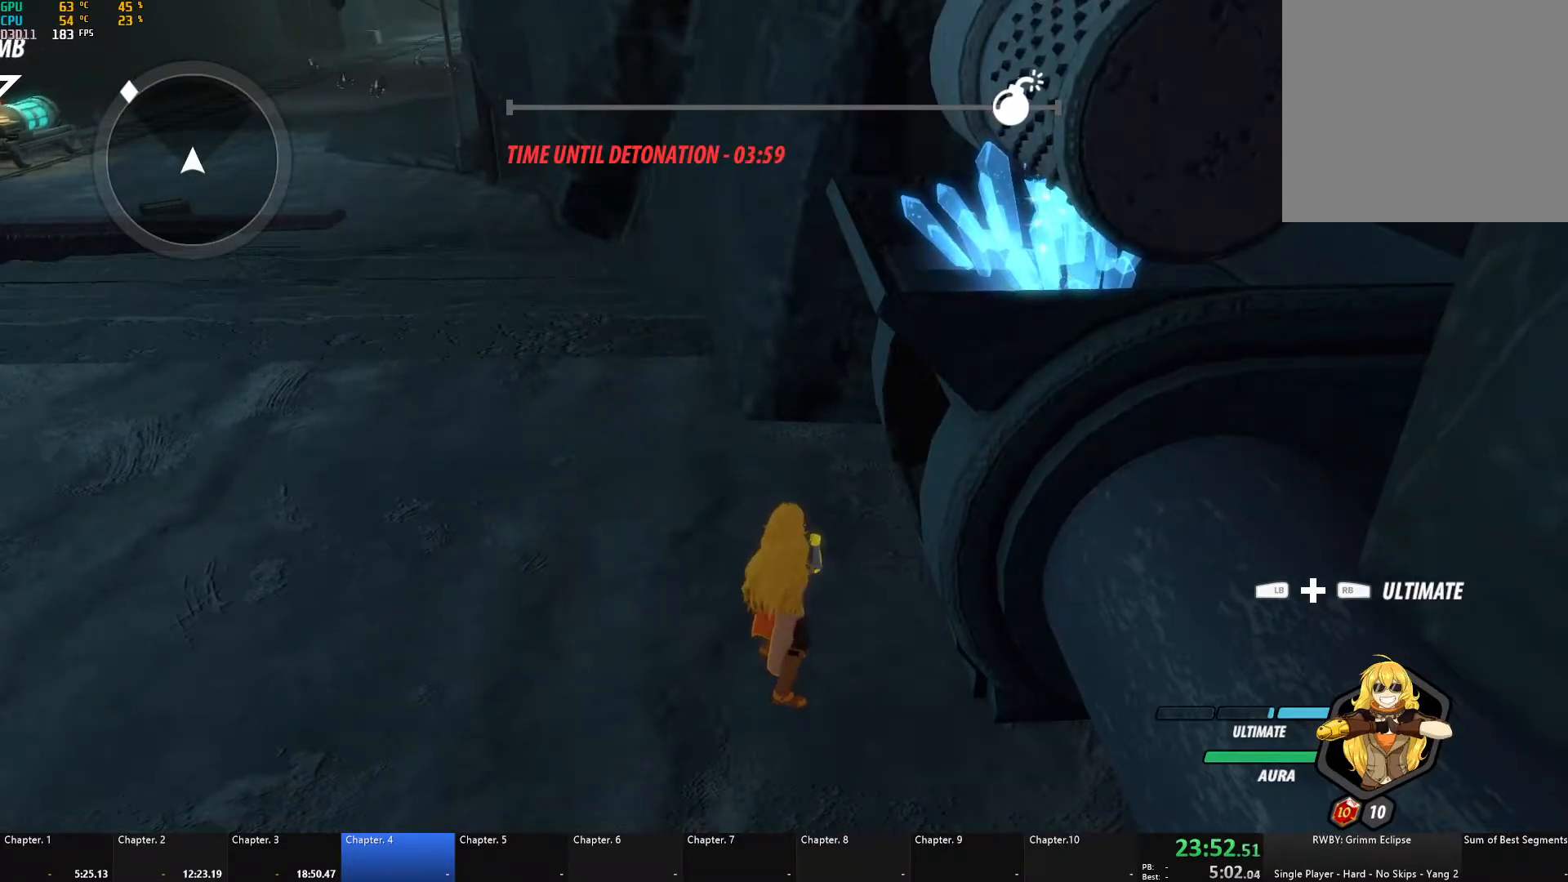
{"buttons": [], "left_stick": "center", "right_stick": "center", "events": []}
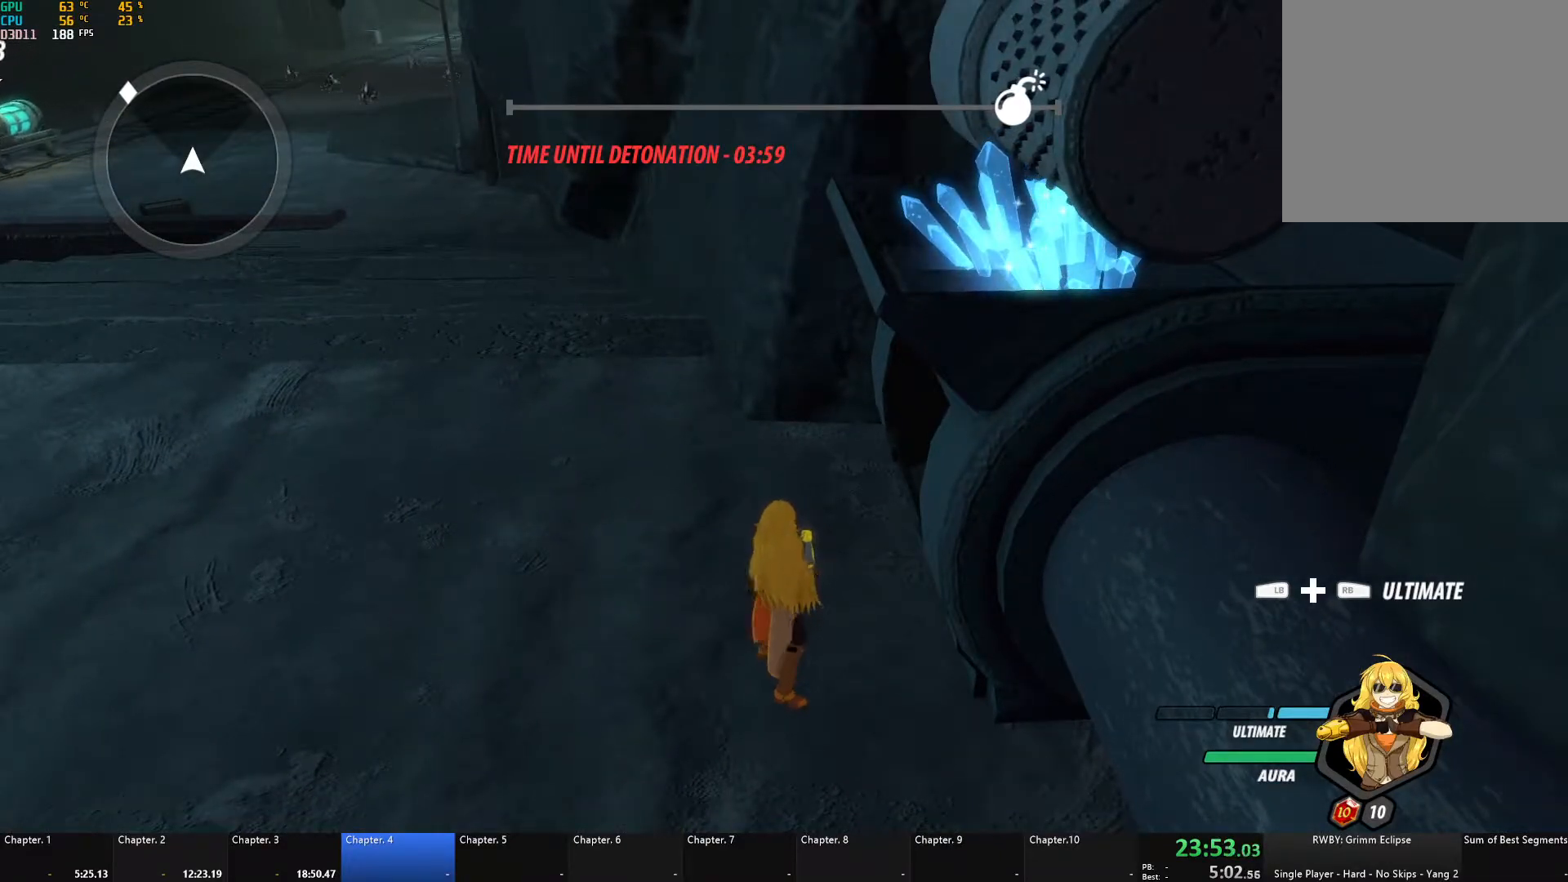
{"buttons": [], "left_stick": "center", "right_stick": "center", "events": []}
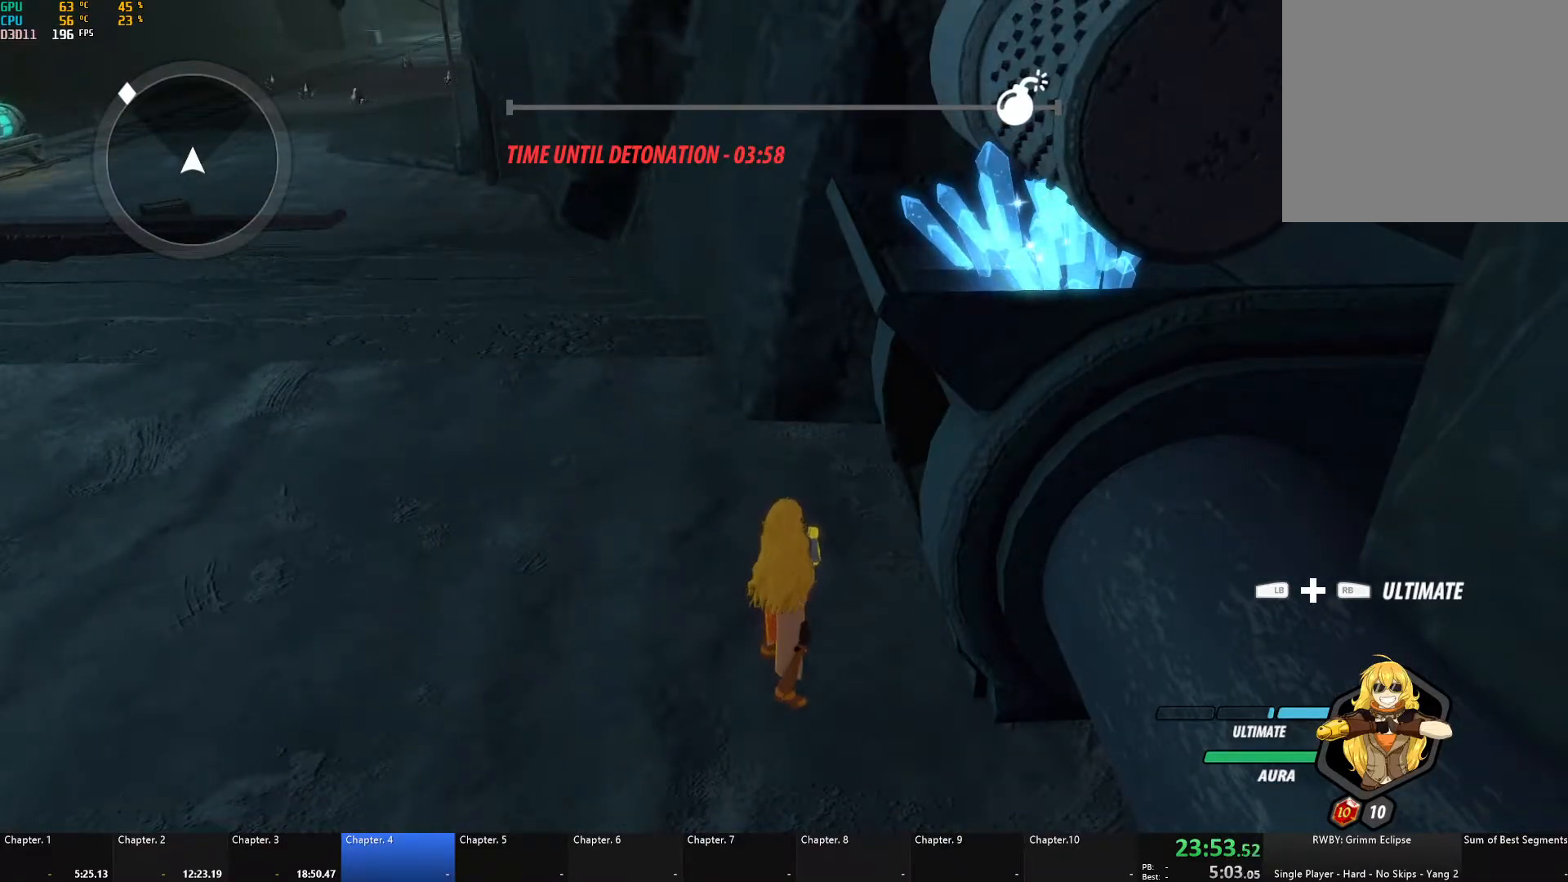
{"buttons": [], "left_stick": "center", "right_stick": "center", "events": []}
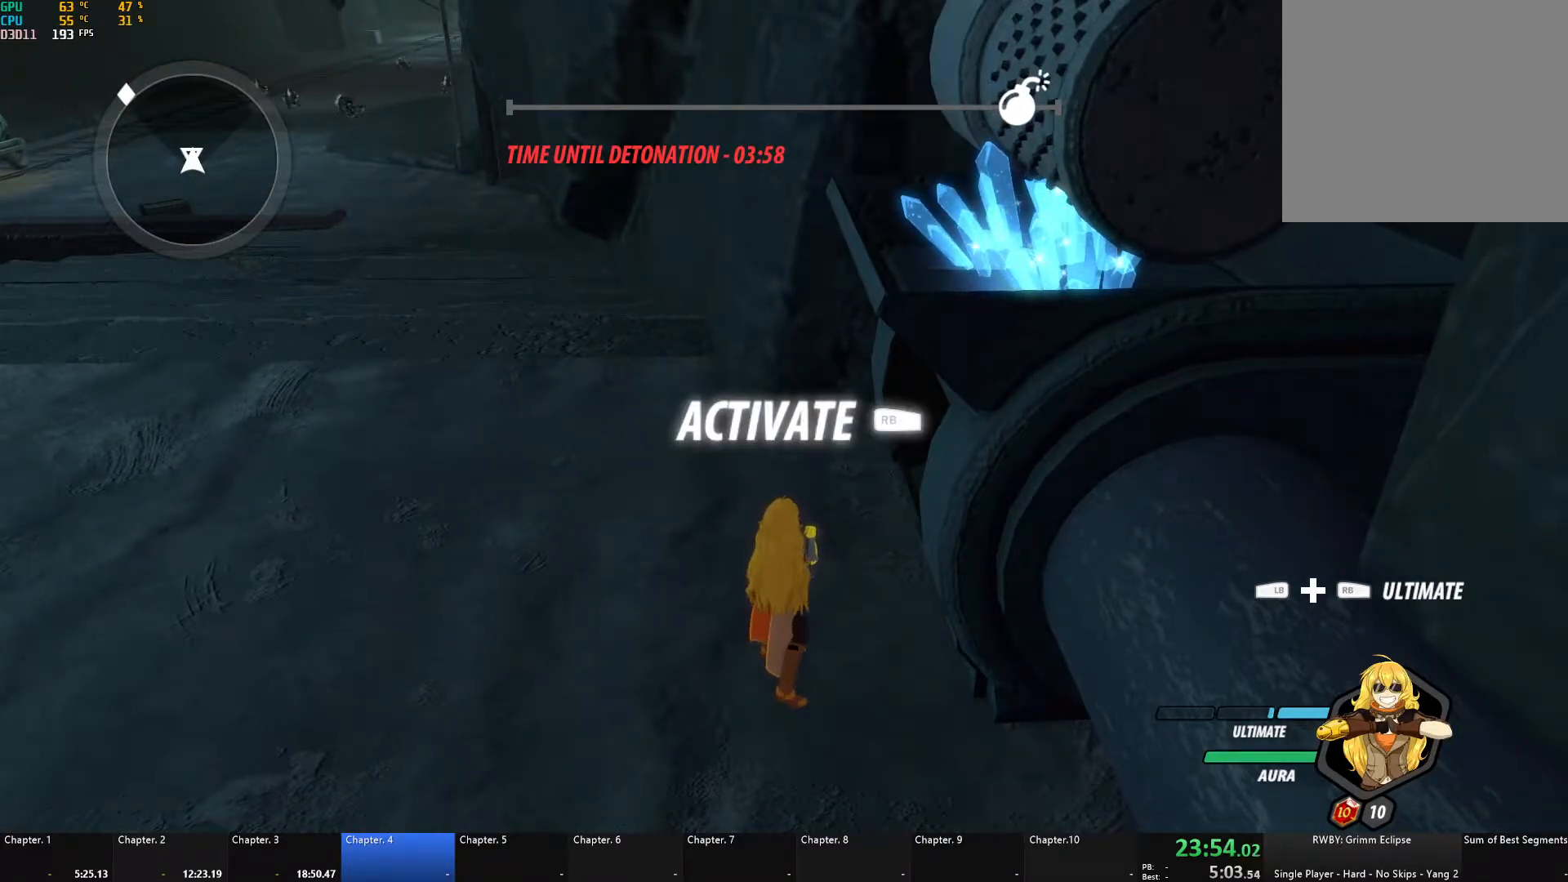
{"buttons": ["A"], "left_stick": "up-left", "right_stick": "center", "events": [[83, "R1", "down"], [150, "R1", "up"], [267, "A", "down"], [267, "left_stick", "up-left"], [300, "L1", "down"], [317, "A", "up"], [317, "Y", "down"], [350, "B", "down"], [400, "Y", "up"], [417, "L1", "up"], [450, "B", "up"], [483, "A", "down"]]}
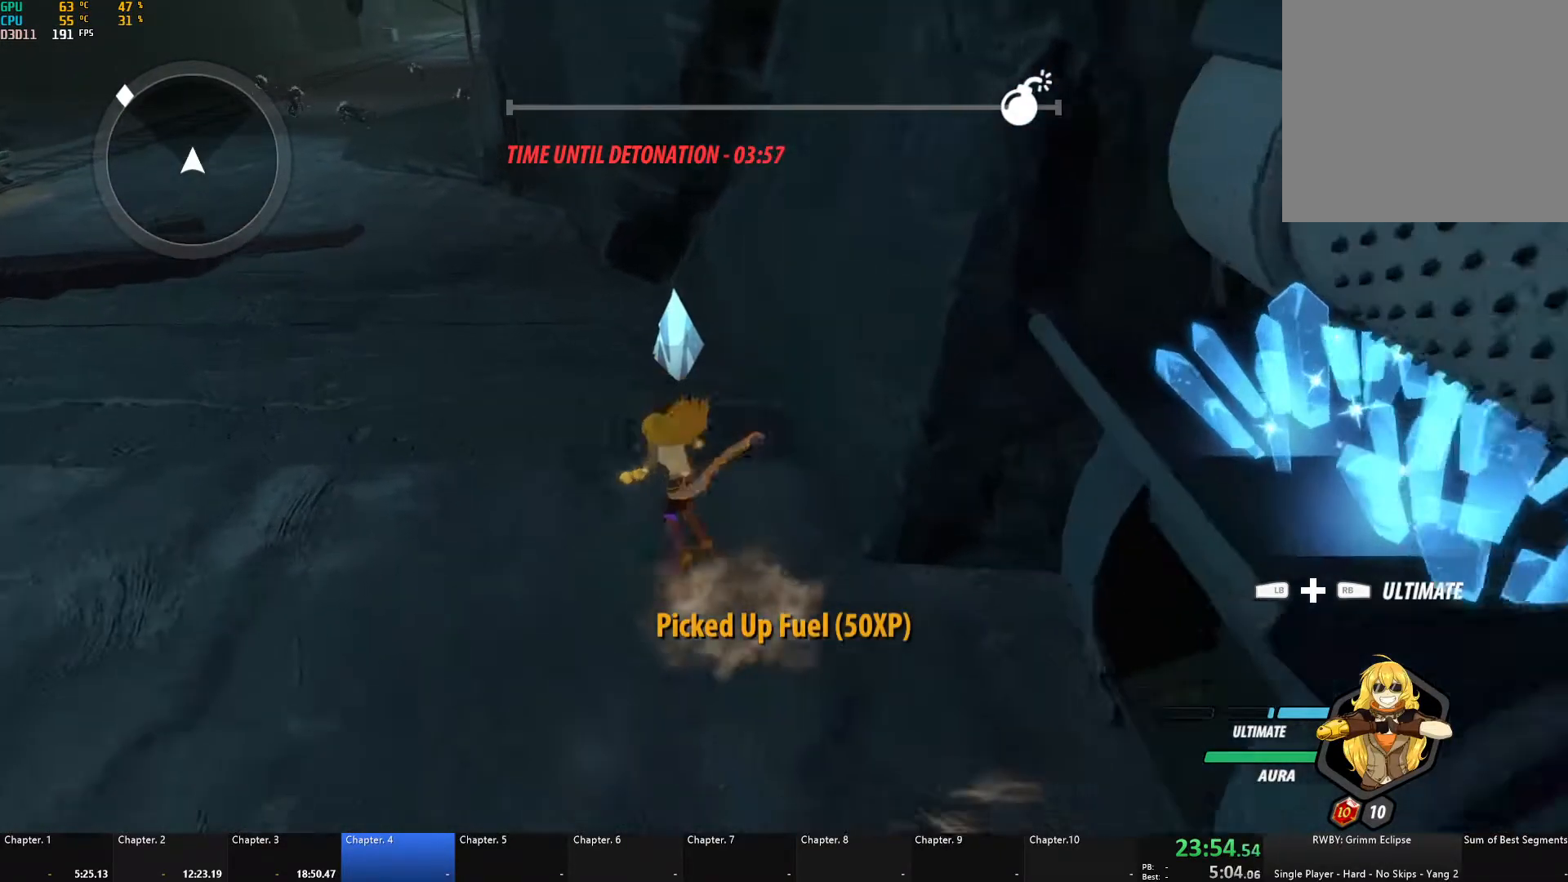
{"buttons": ["A", "L1"], "left_stick": "up-left", "right_stick": "center", "events": [[17, "L1", "down"], [33, "A", "up"], [33, "Y", "down"], [67, "B", "down"], [83, "Y", "up"], [133, "L1", "up"], [150, "B", "up"], [200, "A", "down"], [217, "L1", "down"], [233, "A", "up"], [233, "Y", "down"], [283, "B", "down"], [333, "Y", "up"], [383, "L1", "up"], [400, "B", "up"], [483, "A", "down"], [500, "L1", "down"]]}